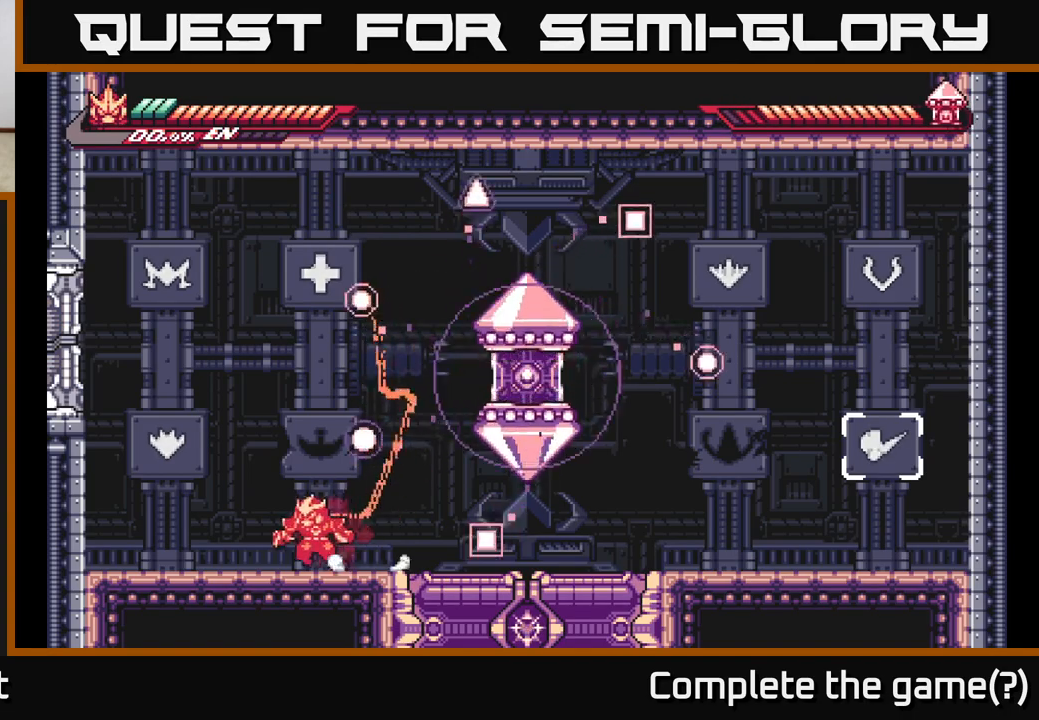
Gameplay with a controller (Xbox layout); each line is a JSON object with the inputs held at the frame after it. "events" lists button and stick changes between this image and that frame as [ms after this image, input, new state], when the widget could be followed in between.
{"buttons": ["L2"], "left_stick": "left", "right_stick": "center", "events": [[100, "L2", "up"], [167, "L2", "down"], [183, "A", "down"], [483, "A", "up"]]}
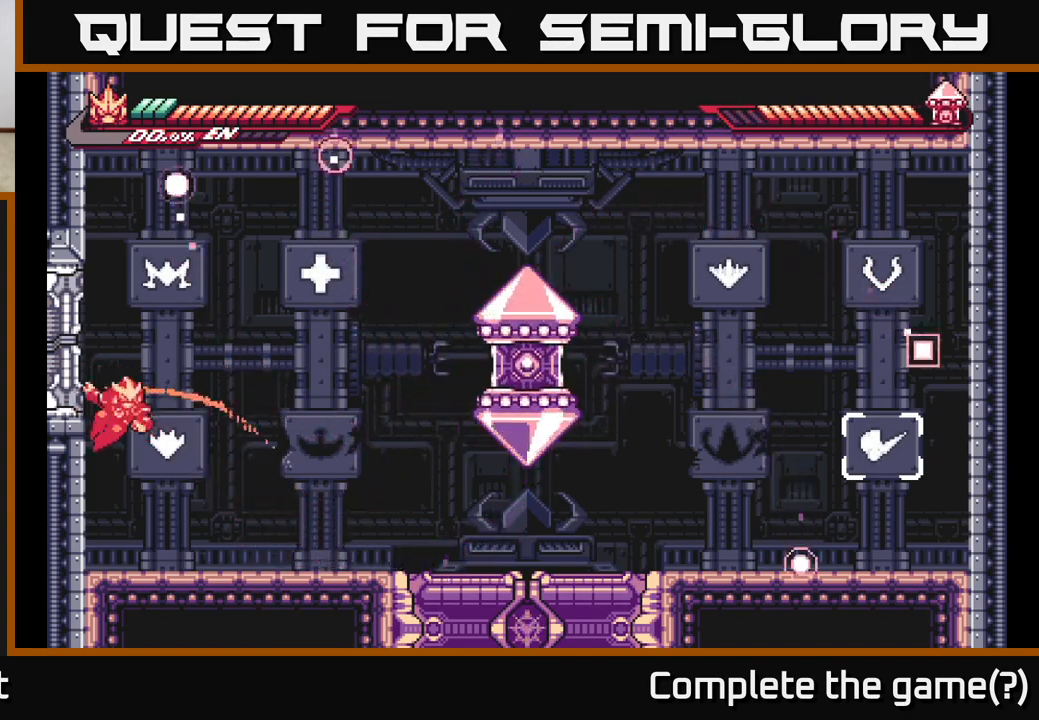
{"buttons": ["A", "L2"], "left_stick": "right", "right_stick": "center", "events": [[17, "L2", "up"], [67, "left_stick", "right"], [83, "L2", "down"], [100, "A", "down"]]}
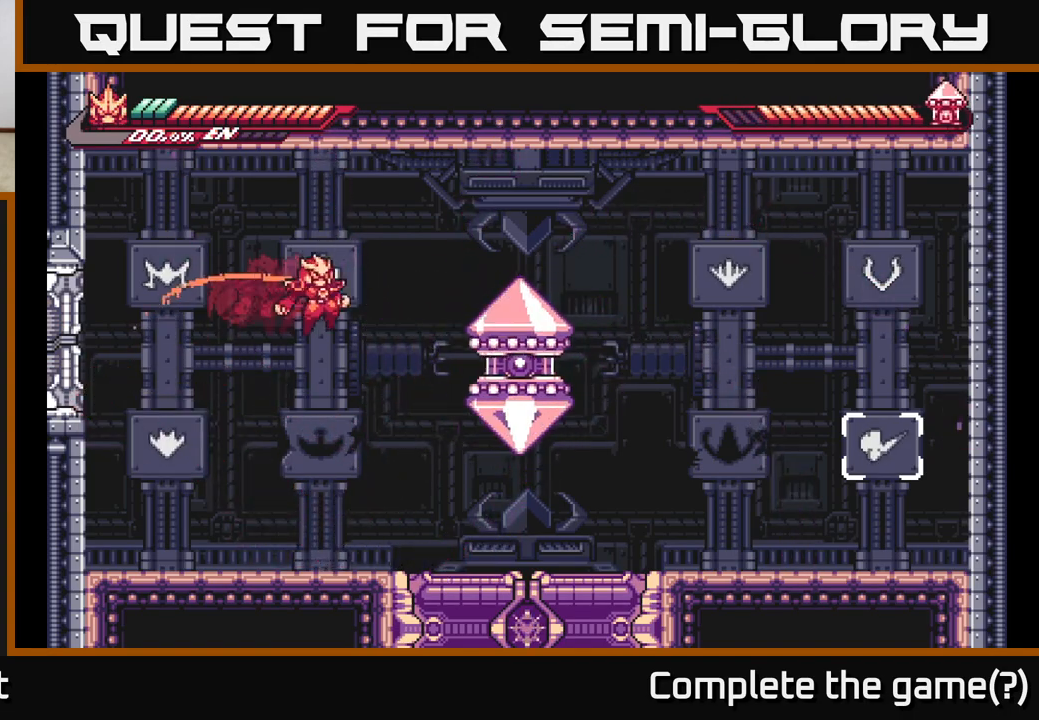
{"buttons": ["A"], "left_stick": "left", "right_stick": "center", "events": [[67, "L2", "up"], [100, "A", "up"], [117, "X", "down"], [217, "X", "up"], [217, "left_stick", "center"], [300, "X", "down"], [400, "A", "down"], [417, "X", "up"], [467, "left_stick", "left"]]}
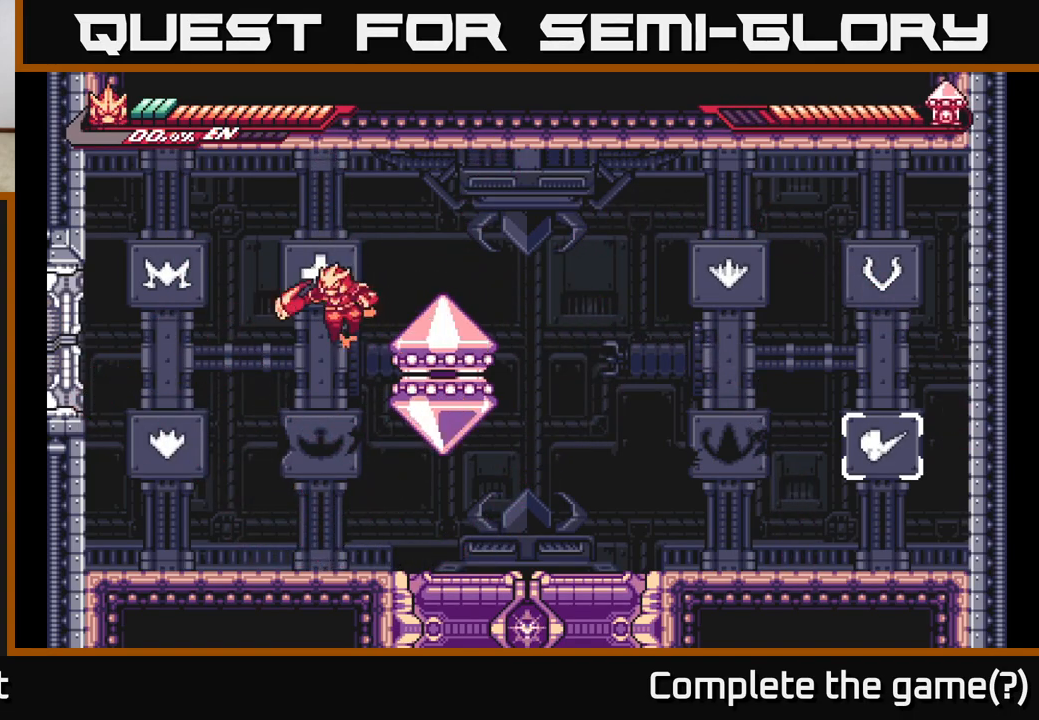
{"buttons": [], "left_stick": "center", "right_stick": "center", "events": [[50, "X", "down"], [83, "A", "up"], [117, "X", "up"], [283, "left_stick", "right"], [333, "X", "down"], [417, "left_stick", "center"], [467, "X", "up"]]}
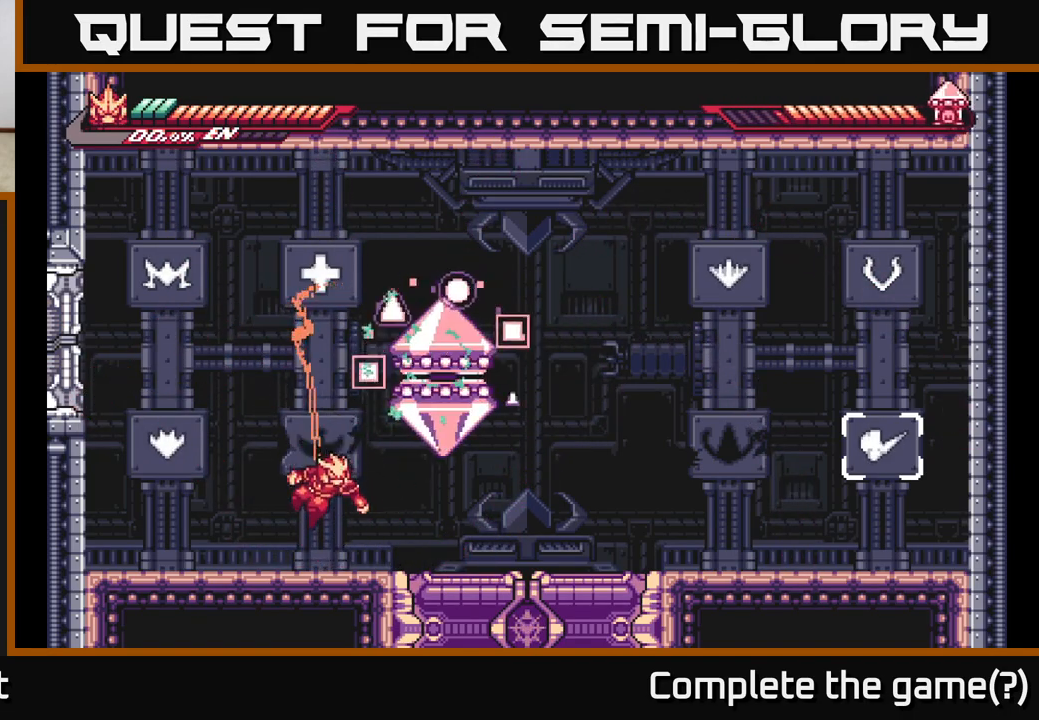
{"buttons": ["A", "X"], "left_stick": "right", "right_stick": "center", "events": [[133, "left_stick", "left"], [317, "A", "down"], [333, "L2", "down"], [400, "left_stick", "right"], [483, "X", "down"], [500, "L2", "up"]]}
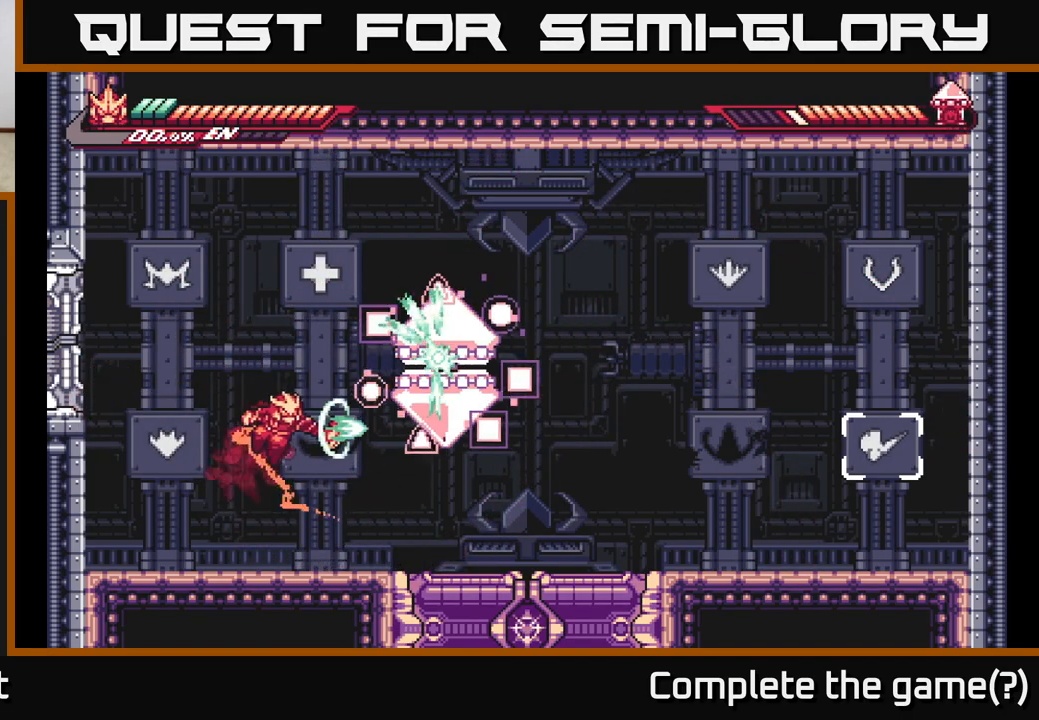
{"buttons": [], "left_stick": "left", "right_stick": "center", "events": [[33, "left_stick", "left"], [50, "A", "up"], [150, "X", "up"], [300, "A", "down"], [333, "L2", "down"], [450, "A", "up"], [467, "L2", "up"]]}
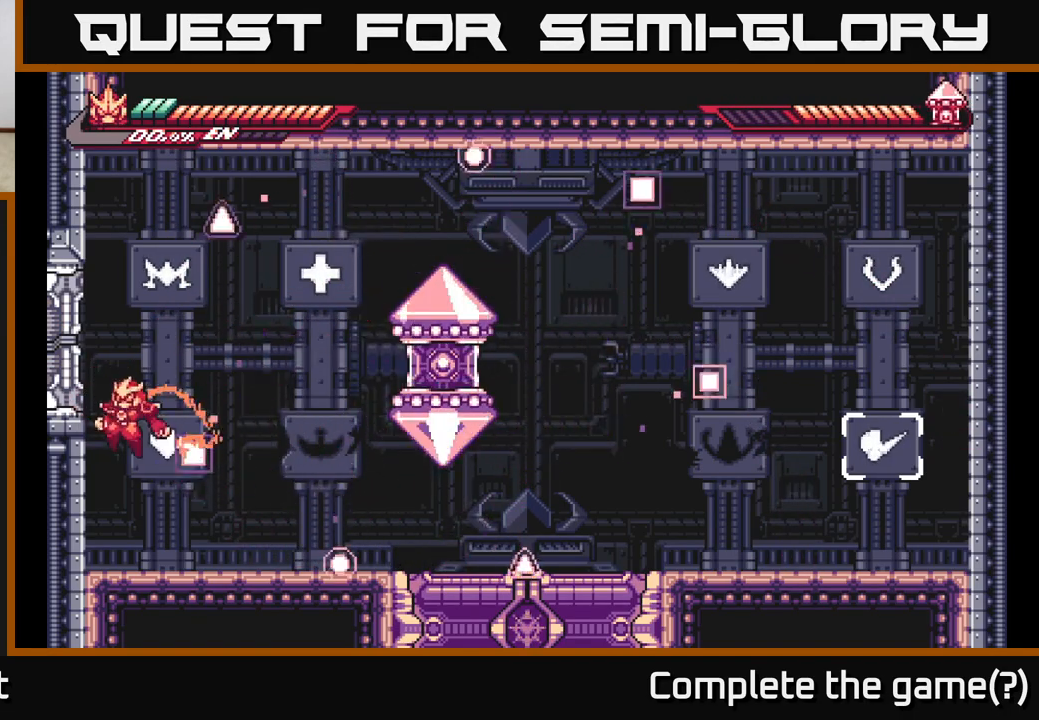
{"buttons": [], "left_stick": "right", "right_stick": "center", "events": [[167, "A", "down"], [267, "A", "up"], [300, "left_stick", "right"]]}
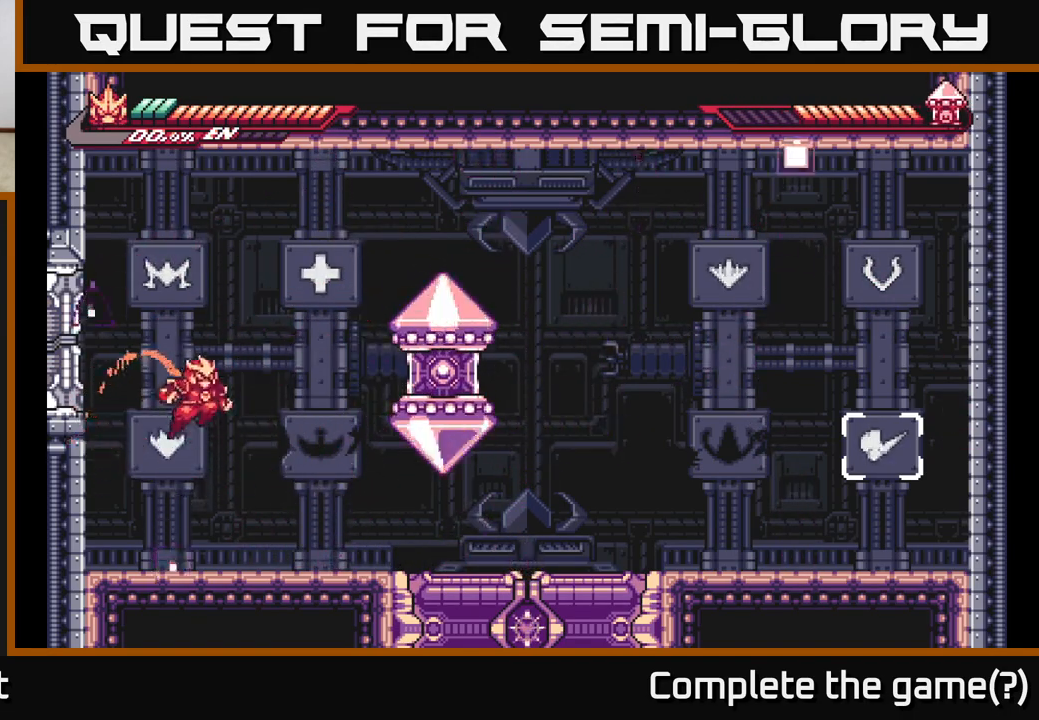
{"buttons": [], "left_stick": "center", "right_stick": "center", "events": [[17, "L2", "down"], [33, "A", "down"], [133, "X", "down"], [200, "A", "up"], [217, "L2", "up"], [267, "X", "up"], [333, "left_stick", "center"], [367, "X", "down"], [500, "X", "up"]]}
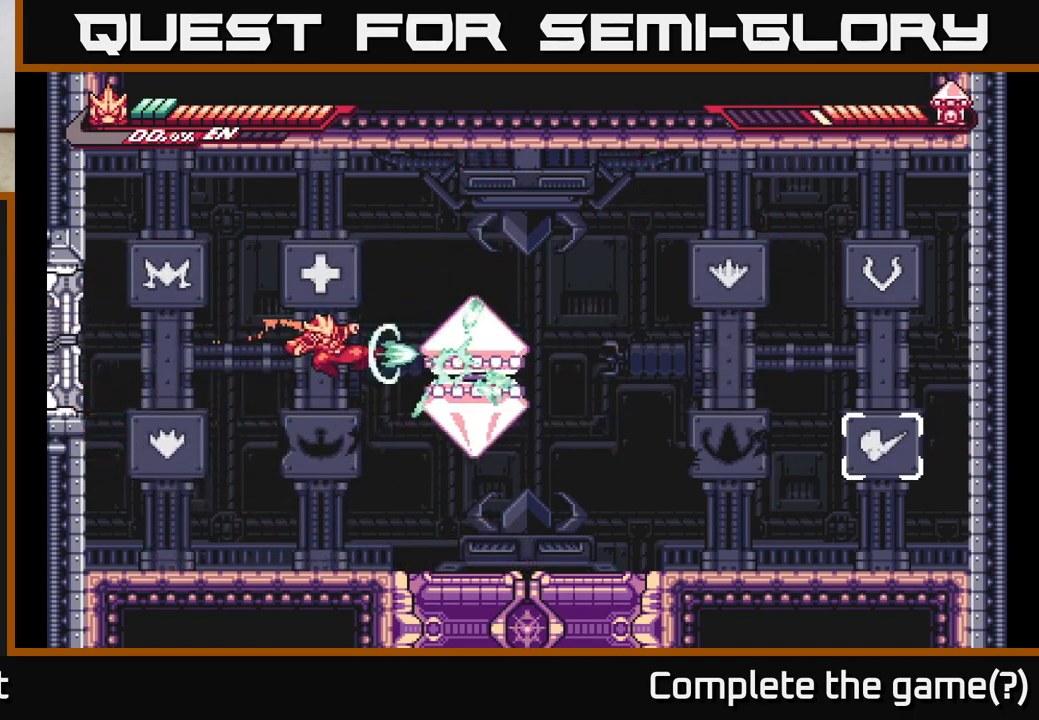
{"buttons": ["A", "X"], "left_stick": "right", "right_stick": "center", "events": [[100, "X", "down"], [217, "left_stick", "right"], [250, "X", "up"], [267, "A", "down"], [450, "X", "down"]]}
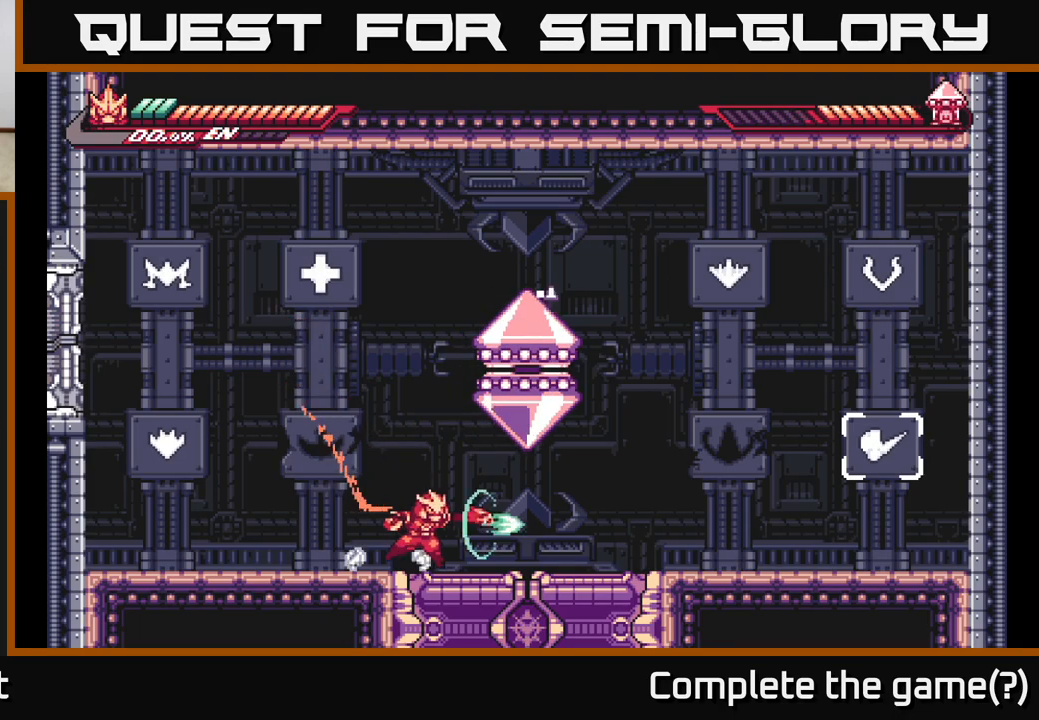
{"buttons": ["A"], "left_stick": "center", "right_stick": "center", "events": [[33, "A", "up"], [50, "X", "up"], [67, "left_stick", "center"], [133, "A", "down"], [183, "X", "down"], [300, "X", "up"], [417, "X", "down"], [483, "X", "up"]]}
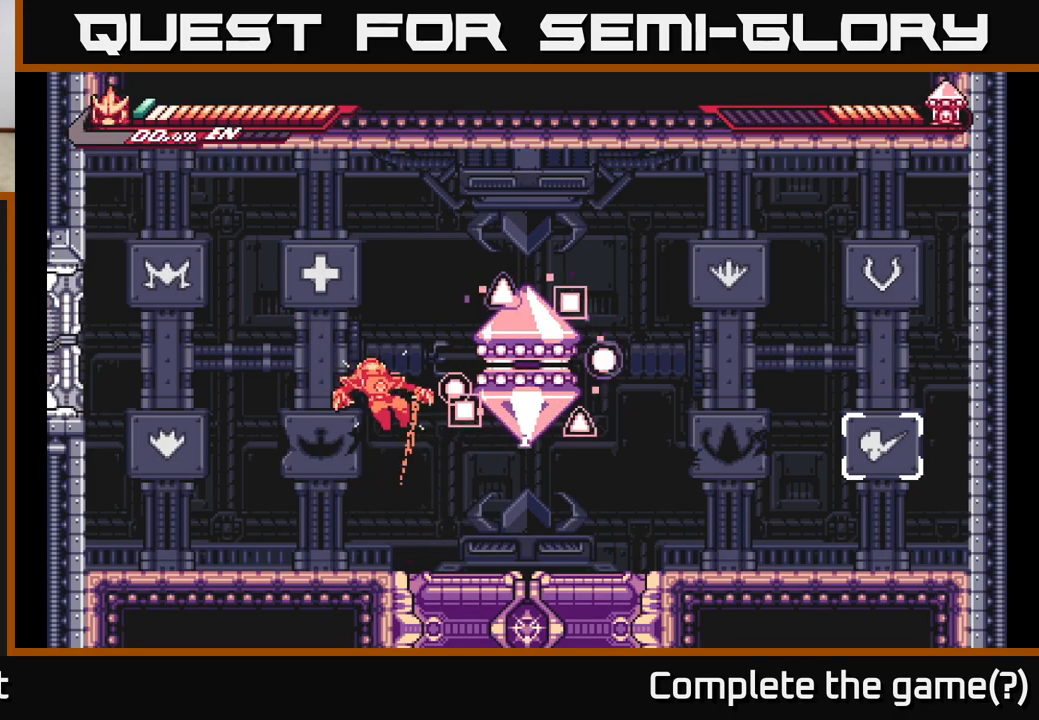
{"buttons": [], "left_stick": "right", "right_stick": "center", "events": [[100, "left_stick", "left"], [117, "X", "down"], [133, "A", "up"], [150, "L2", "down"], [183, "X", "up"], [350, "L2", "up"], [417, "left_stick", "right"]]}
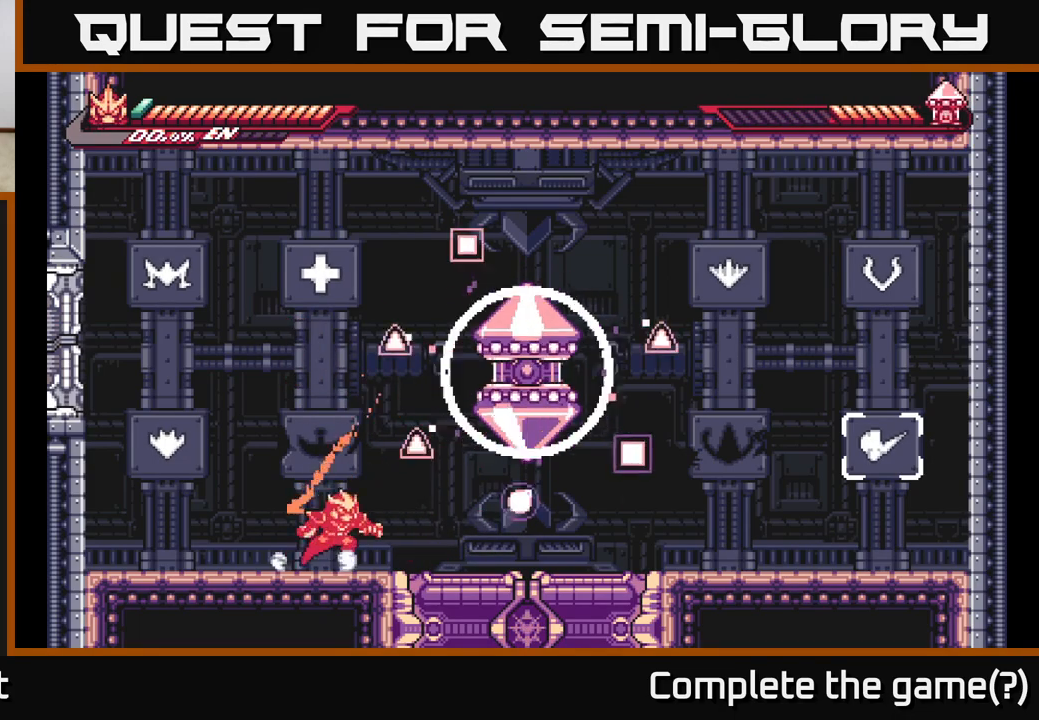
{"buttons": [], "left_stick": "up", "right_stick": "center", "events": [[50, "A", "down"], [67, "L2", "down"], [217, "L2", "up"], [217, "X", "down"], [217, "left_stick", "up"], [267, "A", "up"], [367, "X", "up"]]}
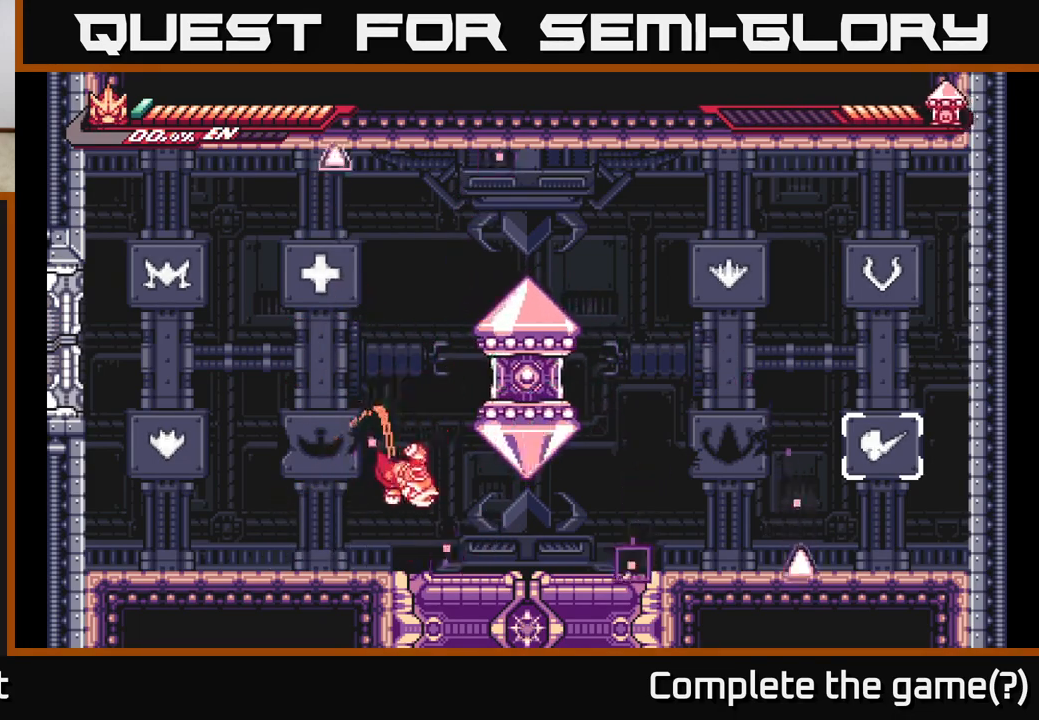
{"buttons": [], "left_stick": "center", "right_stick": "center", "events": [[67, "X", "down"], [150, "A", "down"], [183, "X", "up"], [250, "left_stick", "up-right"], [317, "X", "down"], [383, "A", "up"], [417, "left_stick", "center"], [450, "X", "up"]]}
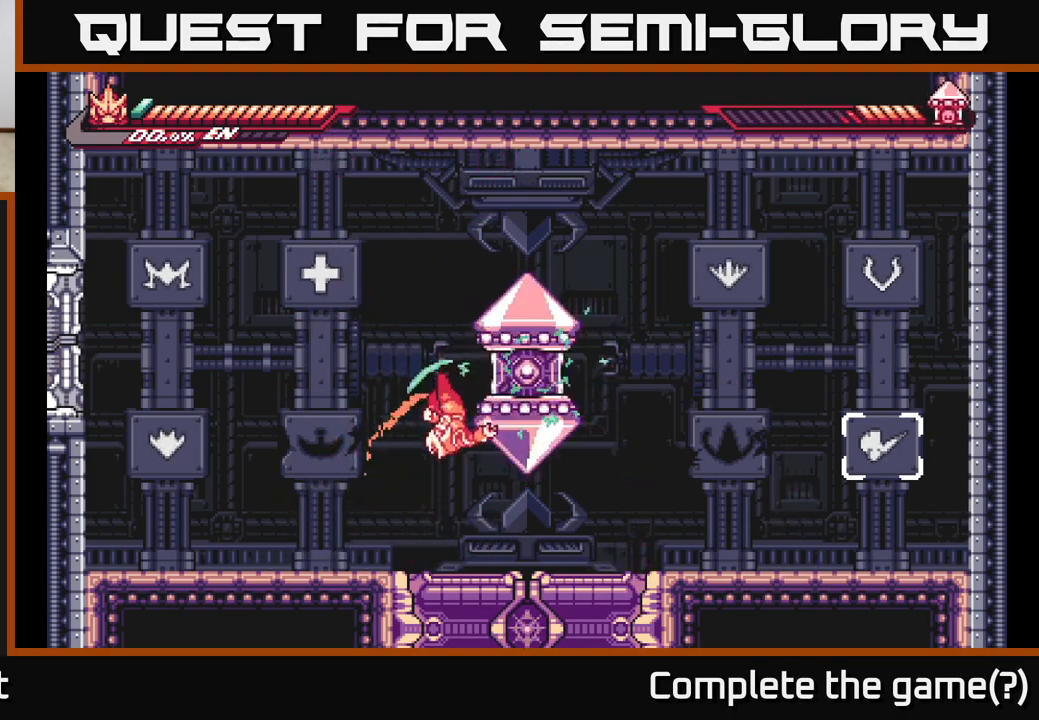
{"buttons": ["A"], "left_stick": "right", "right_stick": "center", "events": [[33, "X", "down"], [150, "A", "down"], [167, "X", "up"], [283, "X", "down"], [383, "X", "up"], [450, "left_stick", "right"]]}
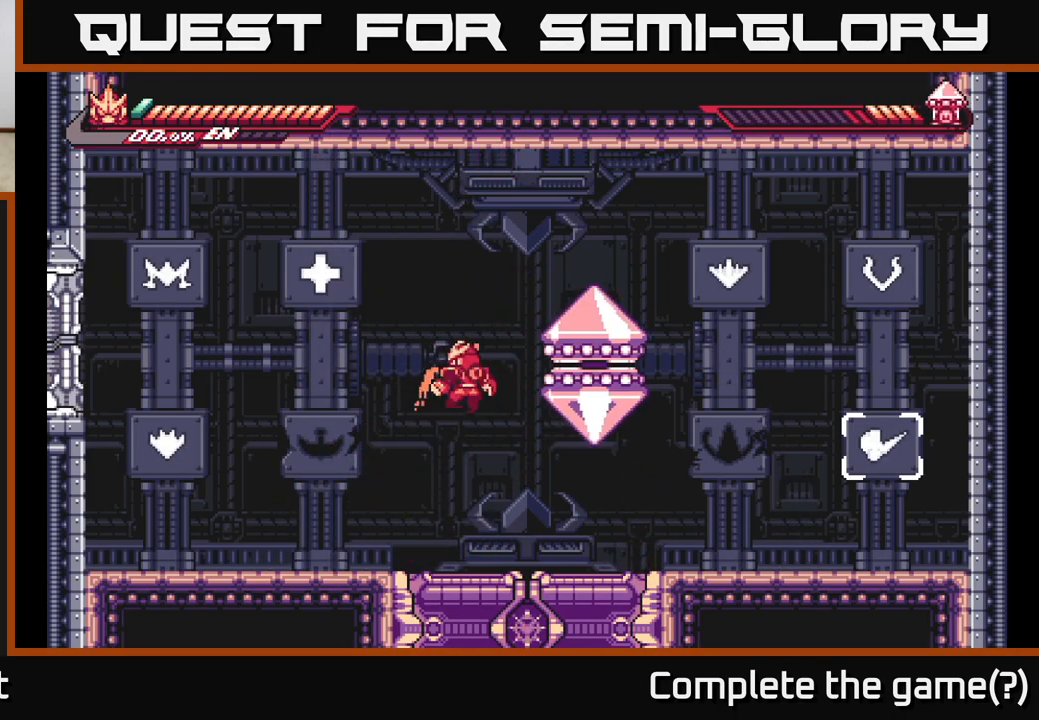
{"buttons": [], "left_stick": "right", "right_stick": "center", "events": [[17, "X", "down"], [117, "left_stick", "center"], [167, "A", "up"], [167, "X", "up"], [250, "X", "down"], [283, "left_stick", "right"], [400, "X", "up"]]}
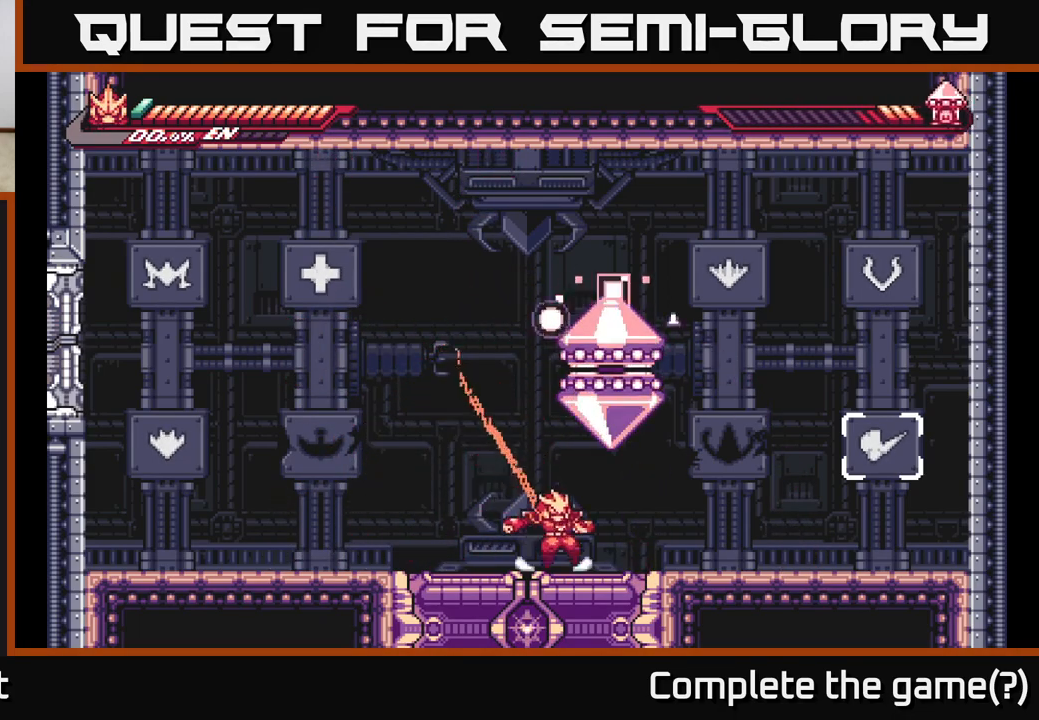
{"buttons": ["L2"], "left_stick": "left", "right_stick": "center", "events": [[33, "left_stick", "center"], [67, "L2", "down"], [100, "left_stick", "left"]]}
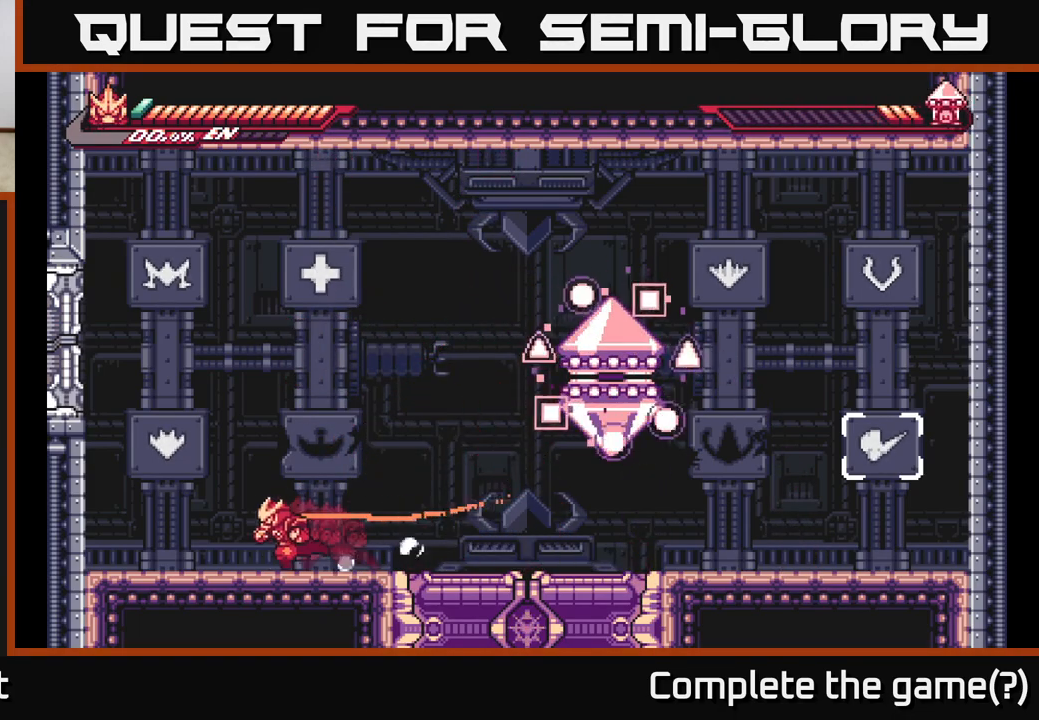
{"buttons": [], "left_stick": "center", "right_stick": "center", "events": [[317, "L2", "up"], [383, "left_stick", "center"]]}
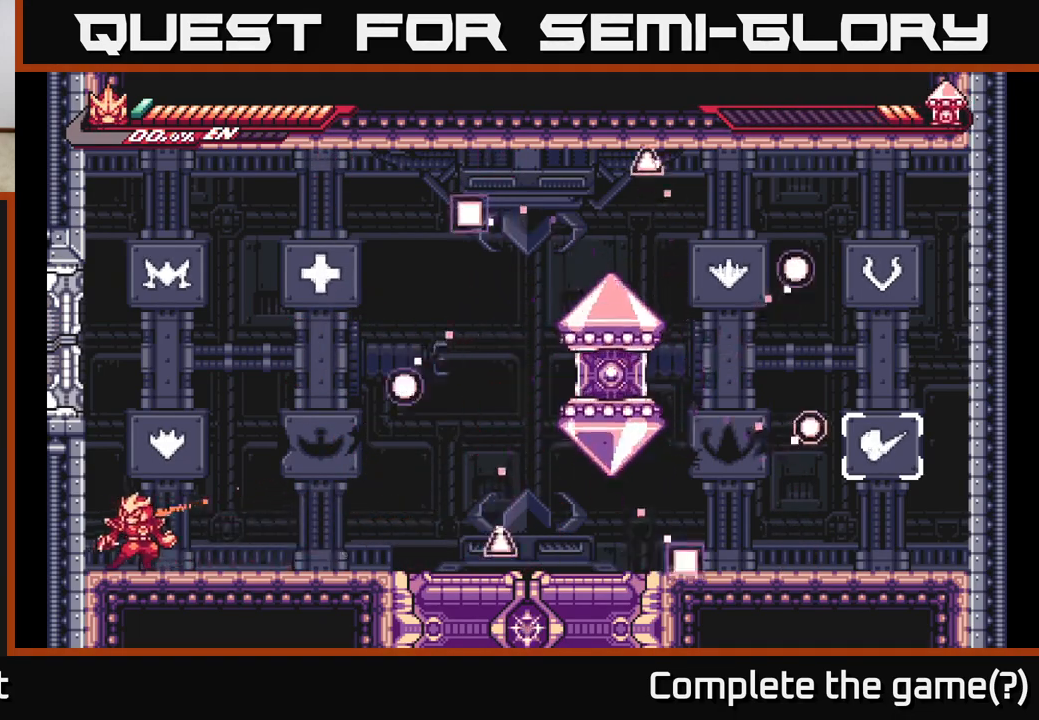
{"buttons": ["L2"], "left_stick": "right", "right_stick": "center", "events": [[67, "L2", "down"], [67, "left_stick", "right"], [333, "left_stick", "up-left"], [433, "left_stick", "right"]]}
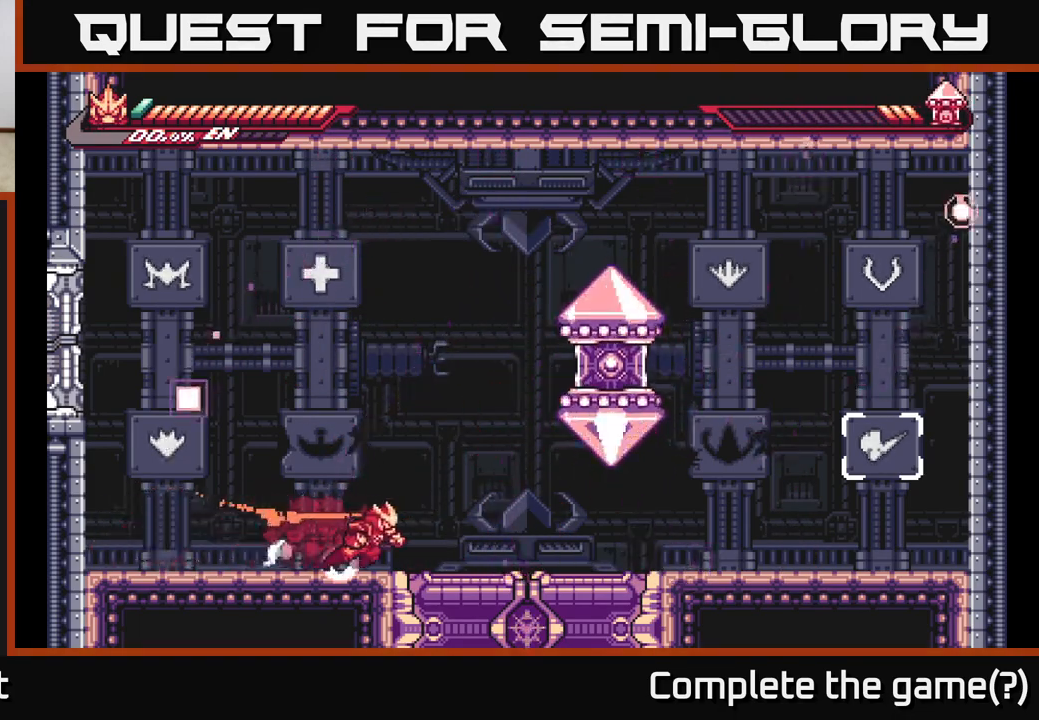
{"buttons": ["A", "X"], "left_stick": "up", "right_stick": "center", "events": [[83, "A", "down"], [200, "X", "down"], [300, "L2", "up"], [333, "X", "up"], [367, "left_stick", "center"], [400, "X", "down"], [417, "left_stick", "up"]]}
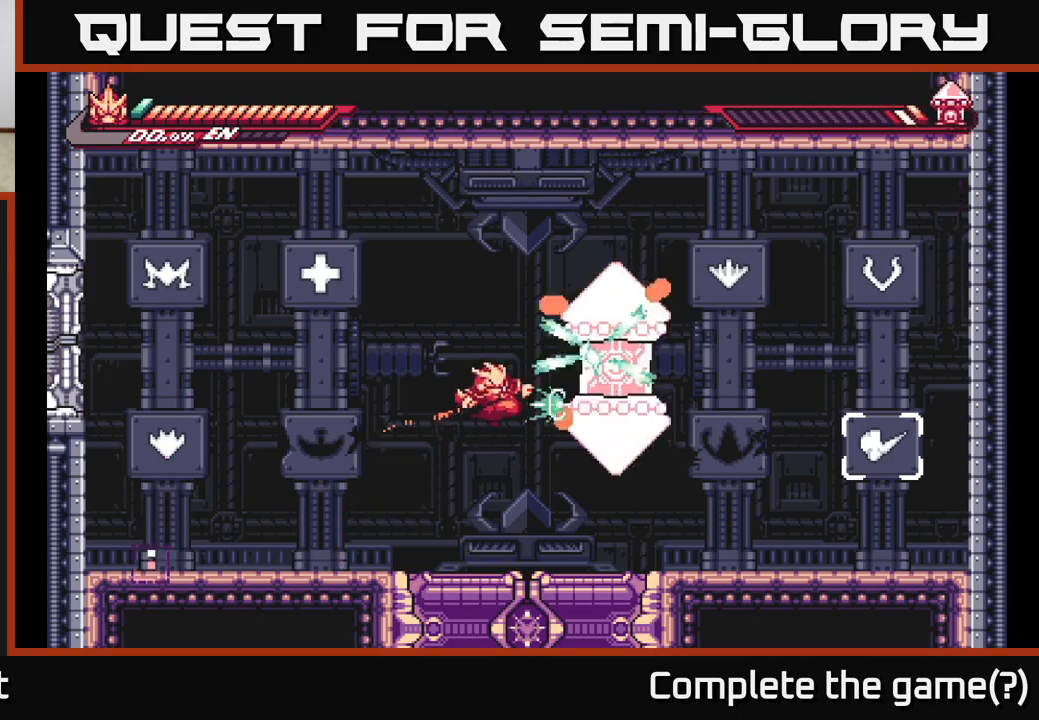
{"buttons": ["X"], "left_stick": "up", "right_stick": "center", "events": [[17, "A", "up"], [33, "X", "up"], [150, "X", "down"], [300, "X", "up"], [400, "X", "down"]]}
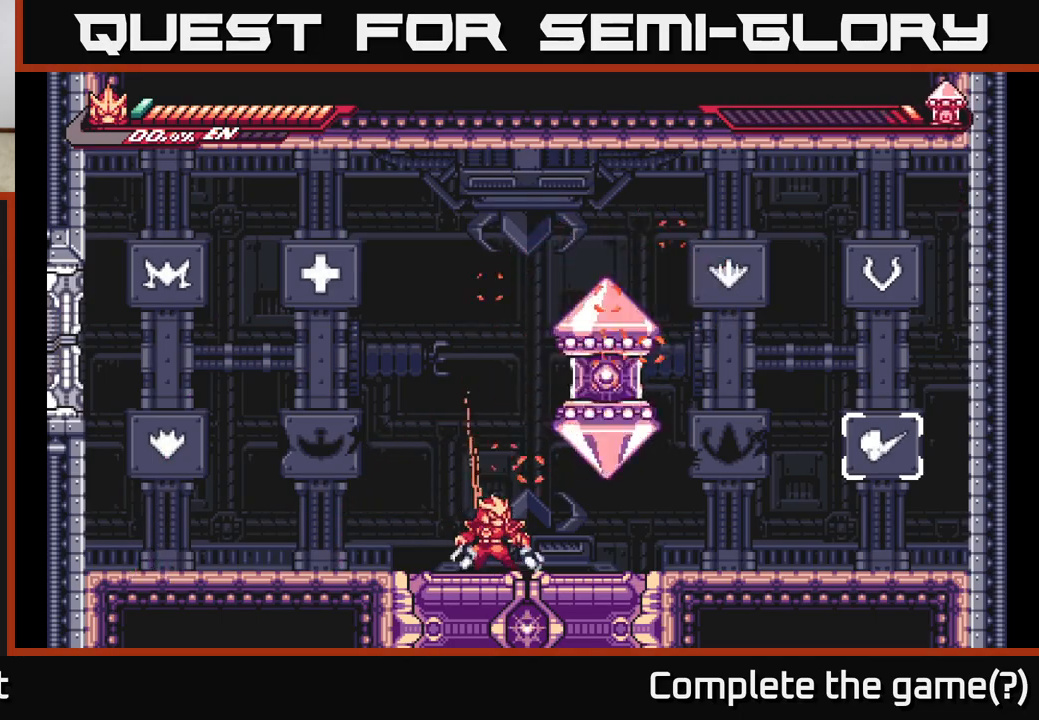
{"buttons": ["L2"], "left_stick": "left", "right_stick": "center", "events": [[33, "X", "up"], [150, "left_stick", "center"], [200, "left_stick", "left"], [300, "L2", "down"]]}
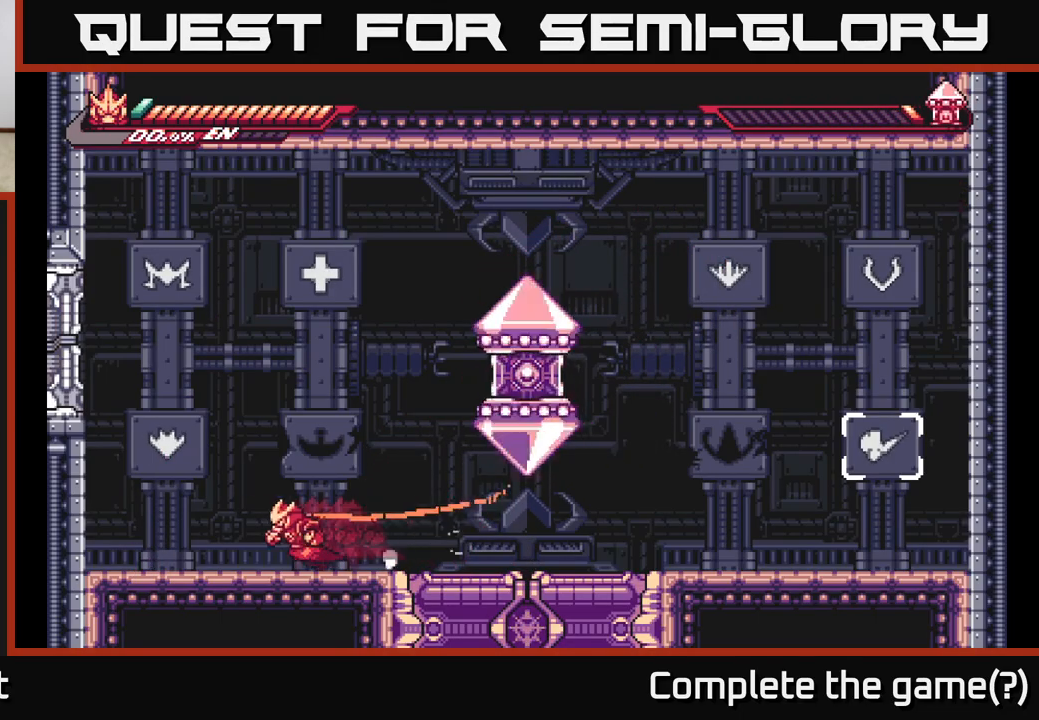
{"buttons": ["L2"], "left_stick": "right", "right_stick": "center", "events": [[217, "L2", "up"], [217, "left_stick", "center"], [300, "L2", "down"], [300, "left_stick", "right"]]}
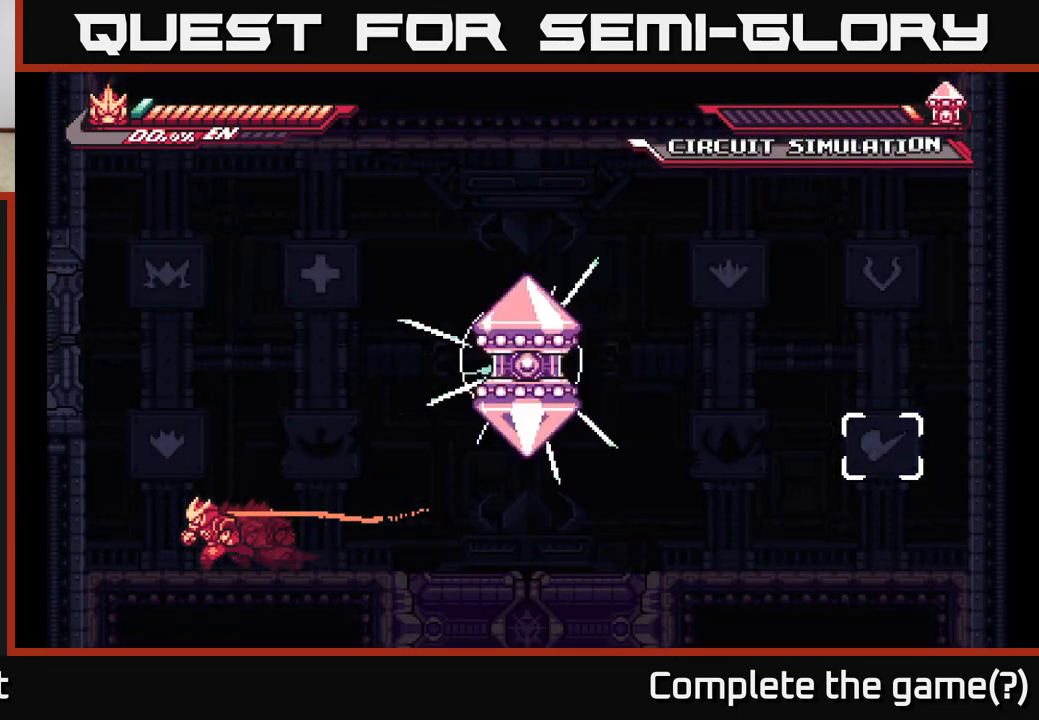
{"buttons": ["L2"], "left_stick": "right", "right_stick": "center", "events": [[183, "L2", "up"], [300, "L2", "down"]]}
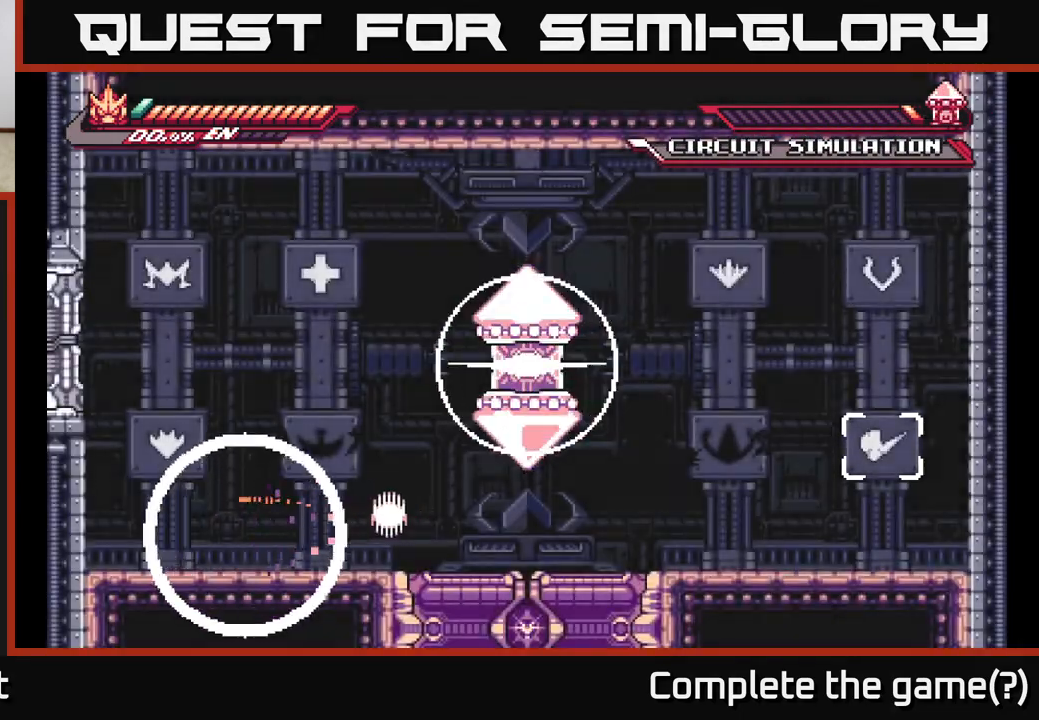
{"buttons": ["L2"], "left_stick": "right", "right_stick": "center", "events": []}
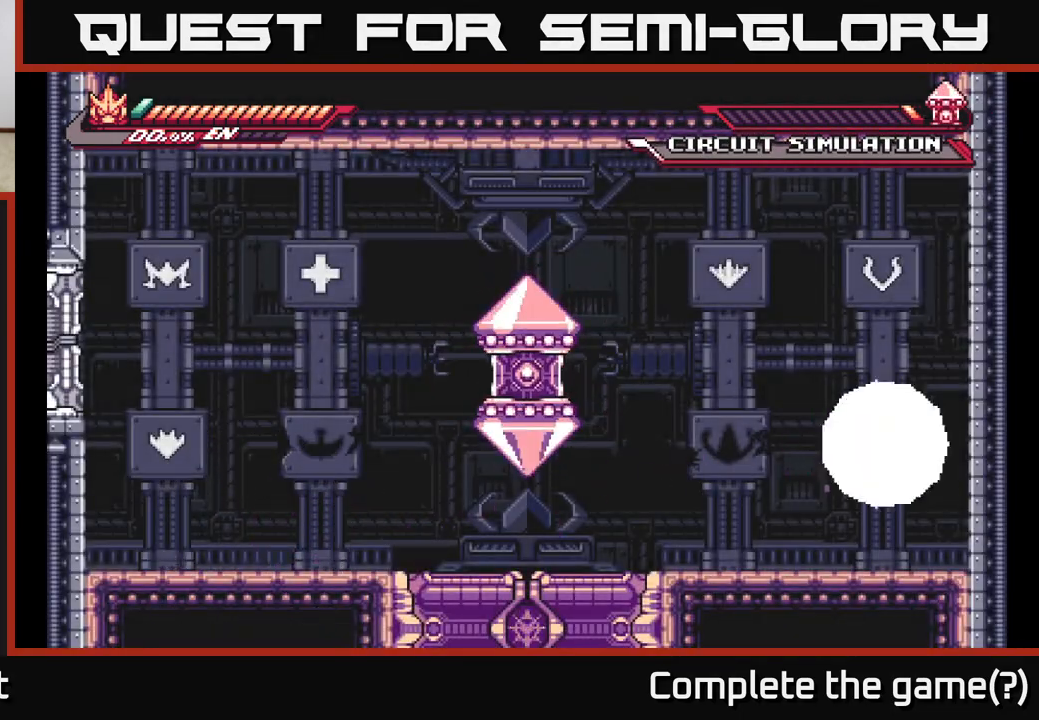
{"buttons": [], "left_stick": "center", "right_stick": "center", "events": [[167, "L2", "up"], [200, "left_stick", "center"]]}
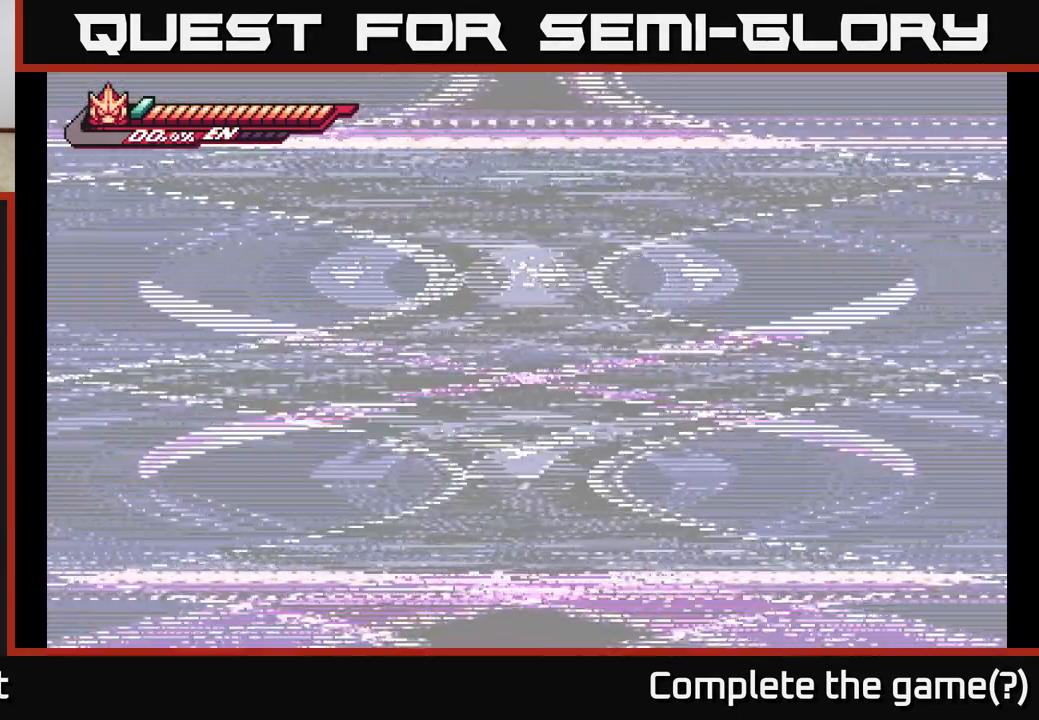
{"buttons": [], "left_stick": "center", "right_stick": "center", "events": []}
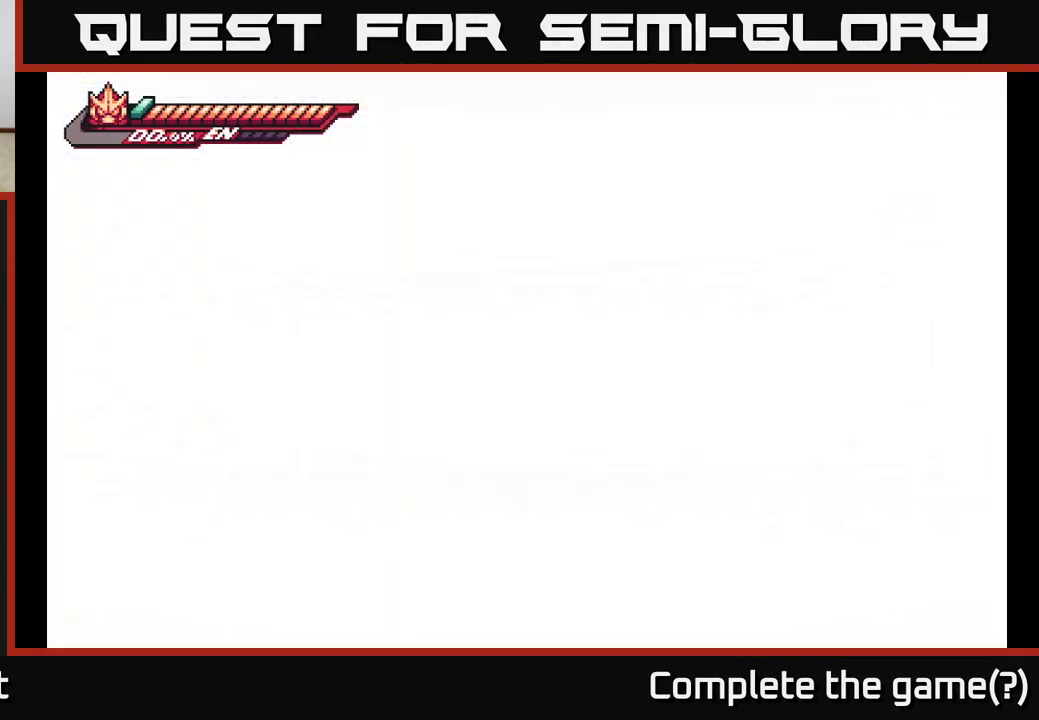
{"buttons": [], "left_stick": "center", "right_stick": "center", "events": []}
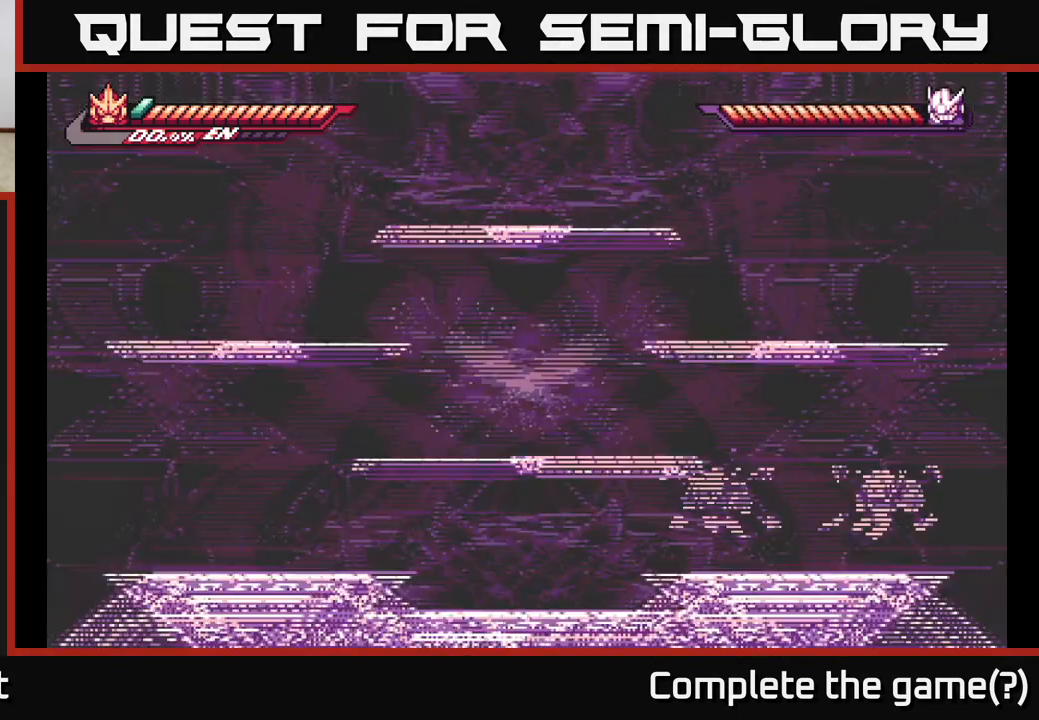
{"buttons": [], "left_stick": "center", "right_stick": "center", "events": []}
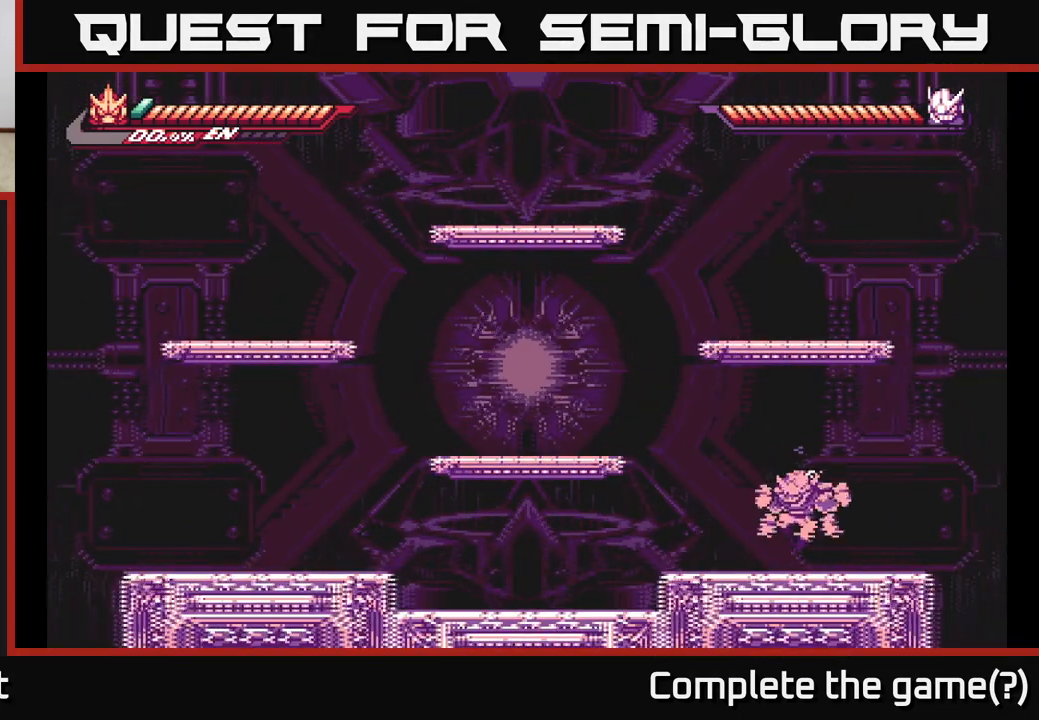
{"buttons": [], "left_stick": "center", "right_stick": "center", "events": []}